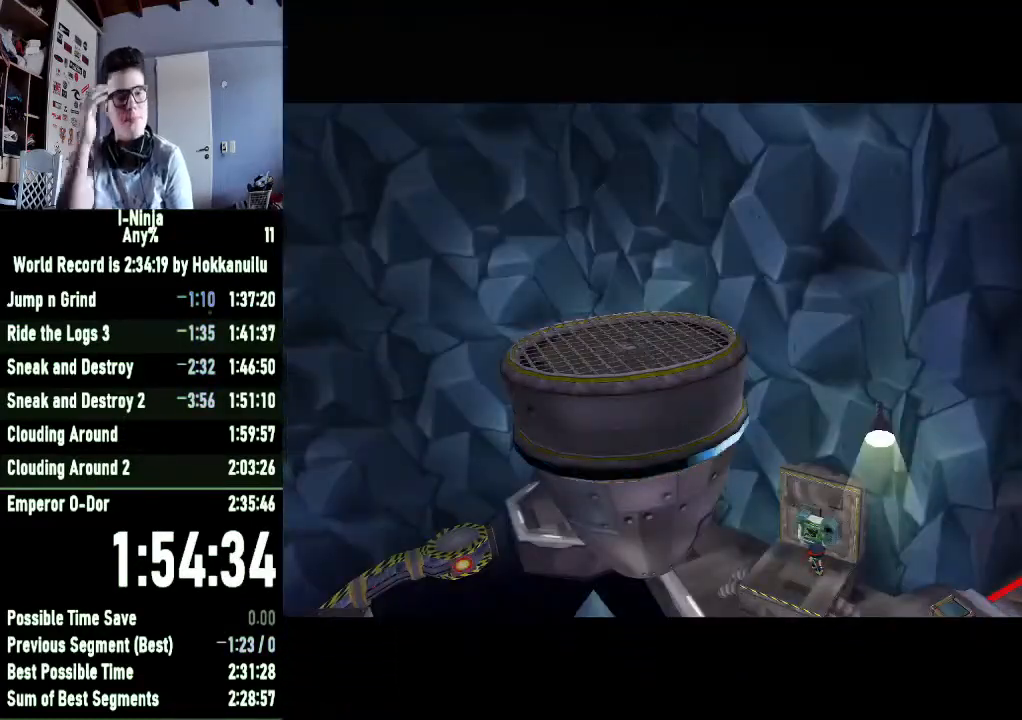
Gameplay with a controller (Xbox layout); each line is a JSON object with the inputs held at the frame after it. "events" lists button and stick changes between this image and that frame as [ms after this image, input, new state], when the widget could be followed in between.
{"buttons": [], "left_stick": "up-right", "right_stick": "center", "events": [[167, "left_stick", "up-right"]]}
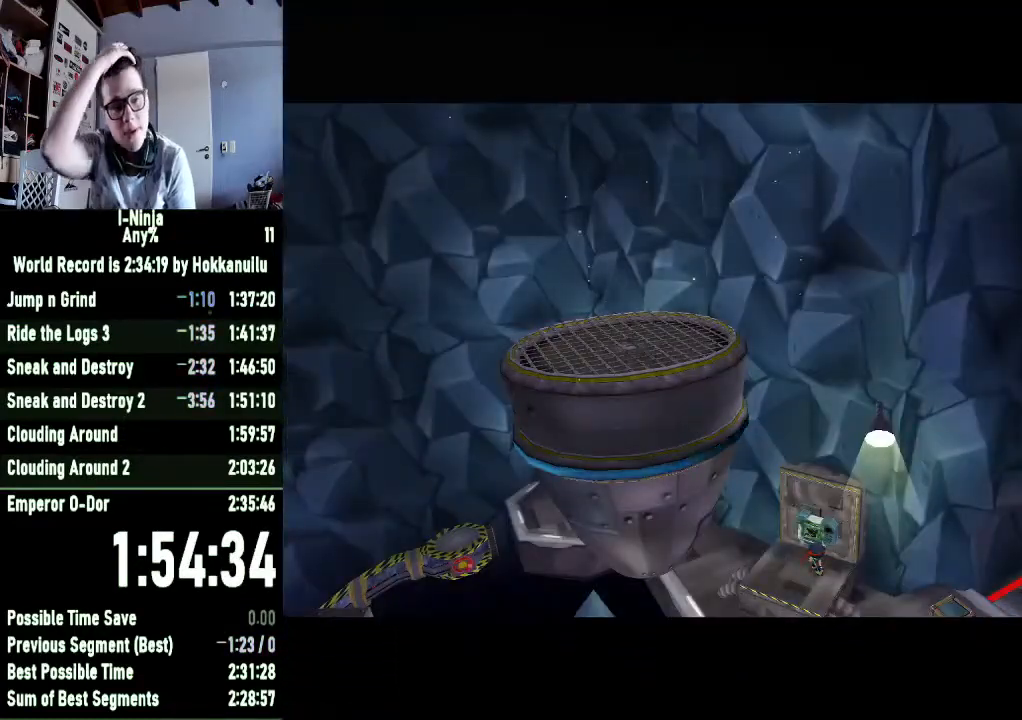
{"buttons": [], "left_stick": "up-right", "right_stick": "center", "events": []}
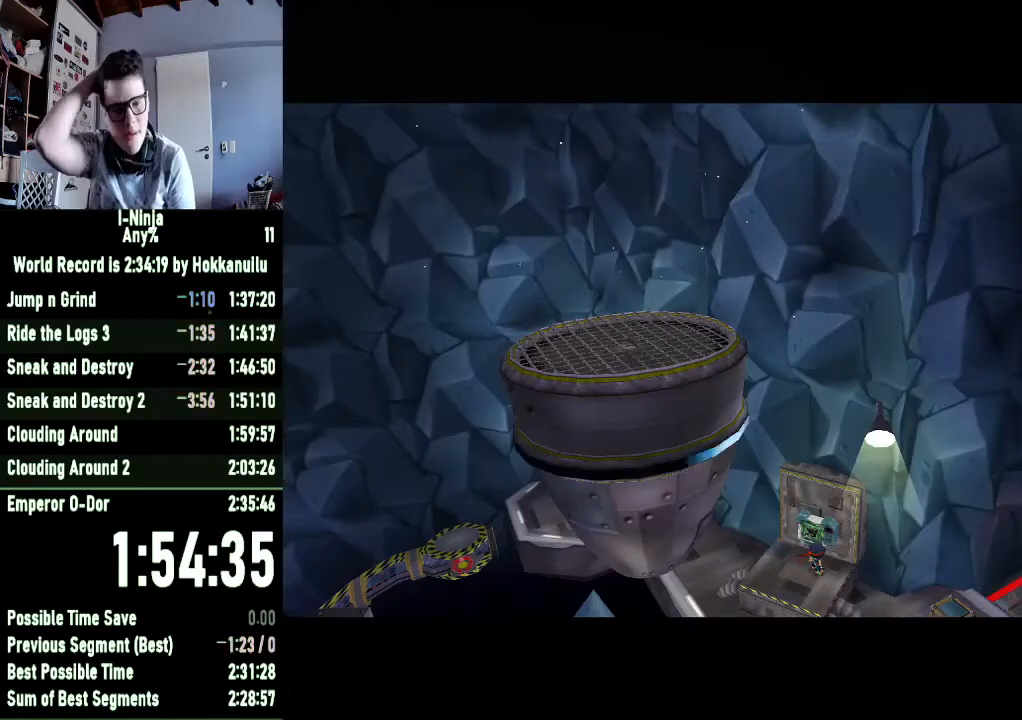
{"buttons": [], "left_stick": "up-right", "right_stick": "center", "events": [[100, "left_stick", "center"], [367, "left_stick", "right"], [433, "left_stick", "up-right"]]}
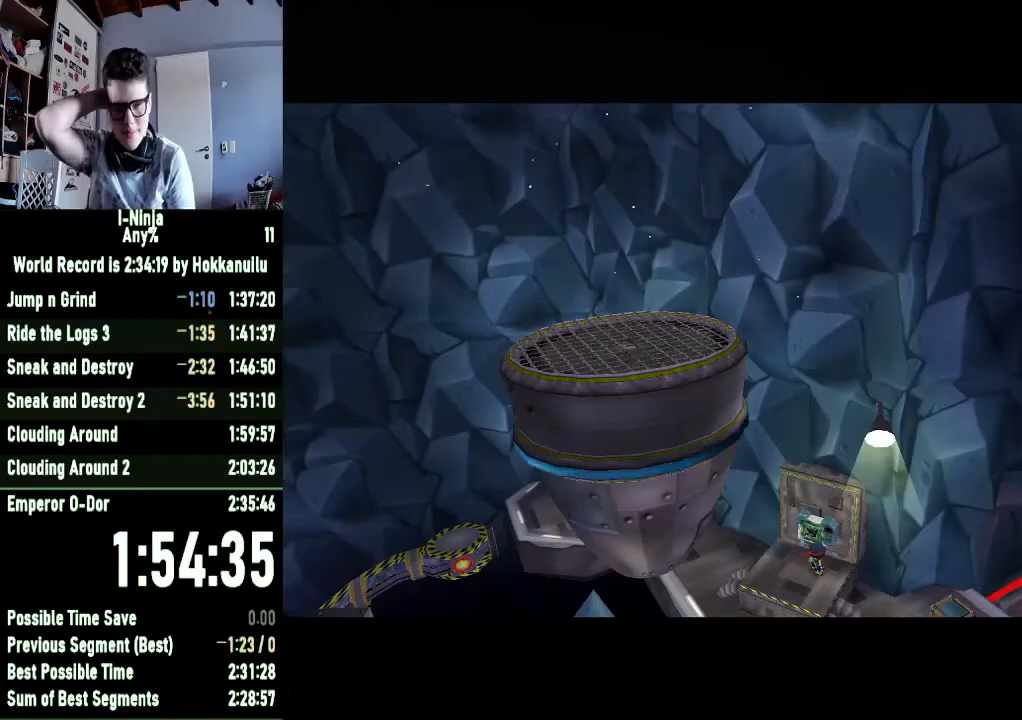
{"buttons": [], "left_stick": "up-right", "right_stick": "center", "events": []}
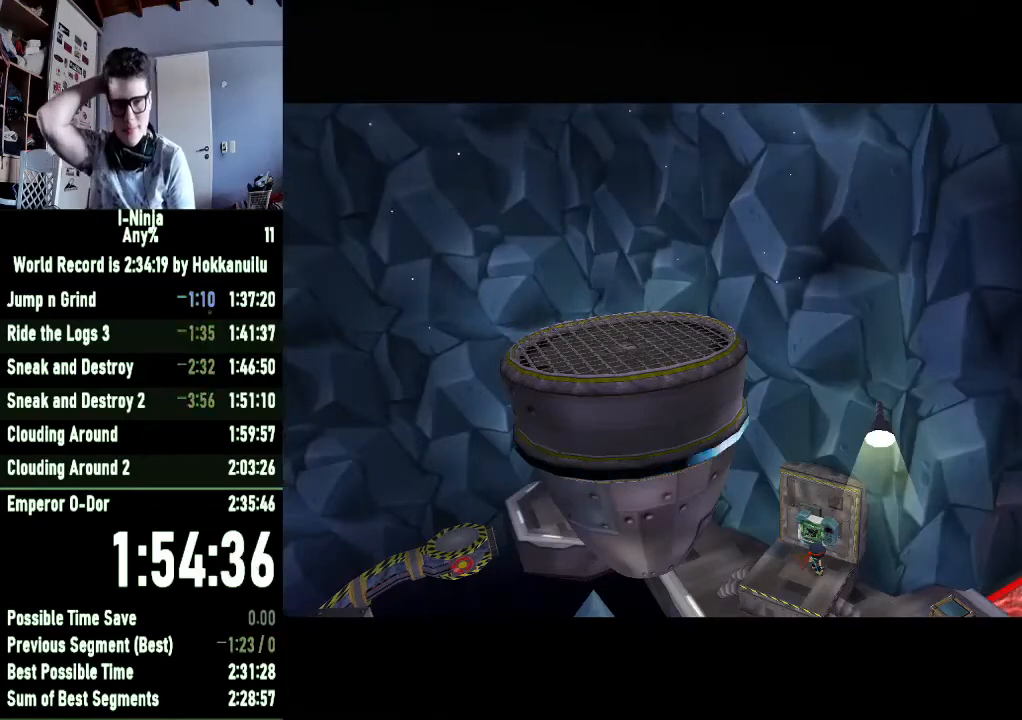
{"buttons": [], "left_stick": "up-right", "right_stick": "center", "events": []}
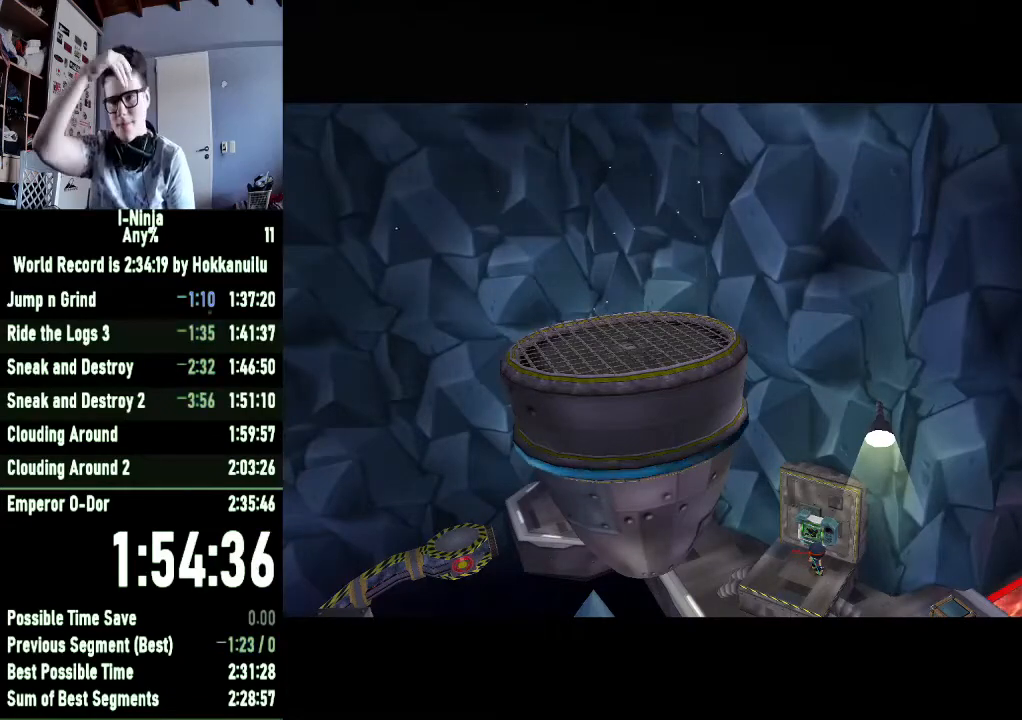
{"buttons": [], "left_stick": "up-right", "right_stick": "center", "events": [[333, "left_stick", "right"], [467, "left_stick", "up-right"]]}
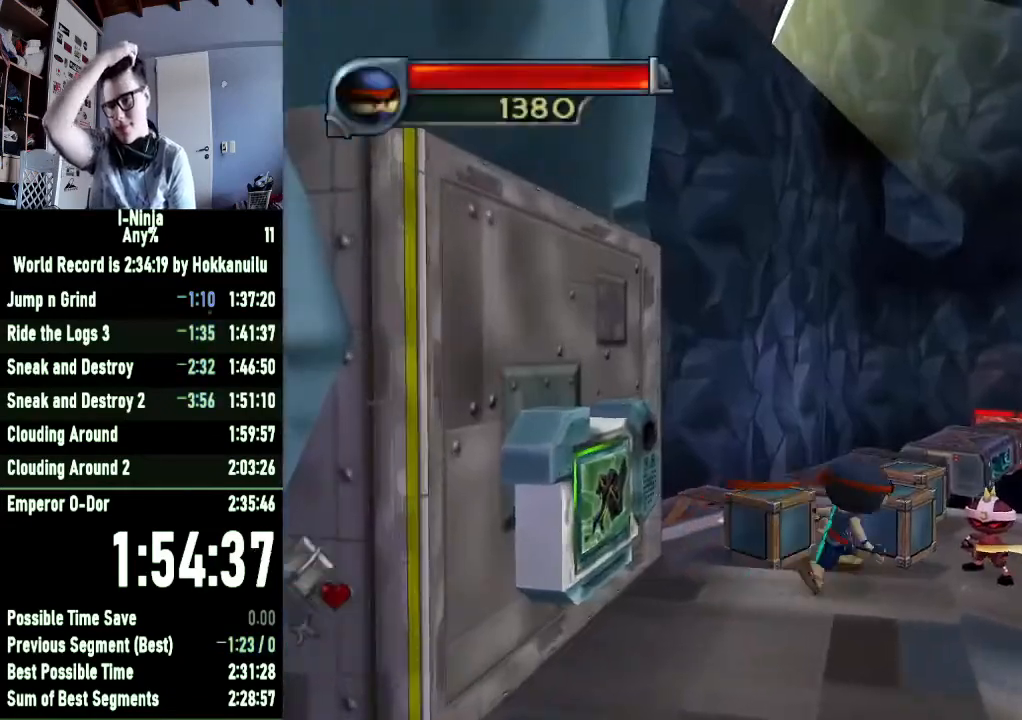
{"buttons": [], "left_stick": "up-left", "right_stick": "center", "events": [[167, "left_stick", "up-left"]]}
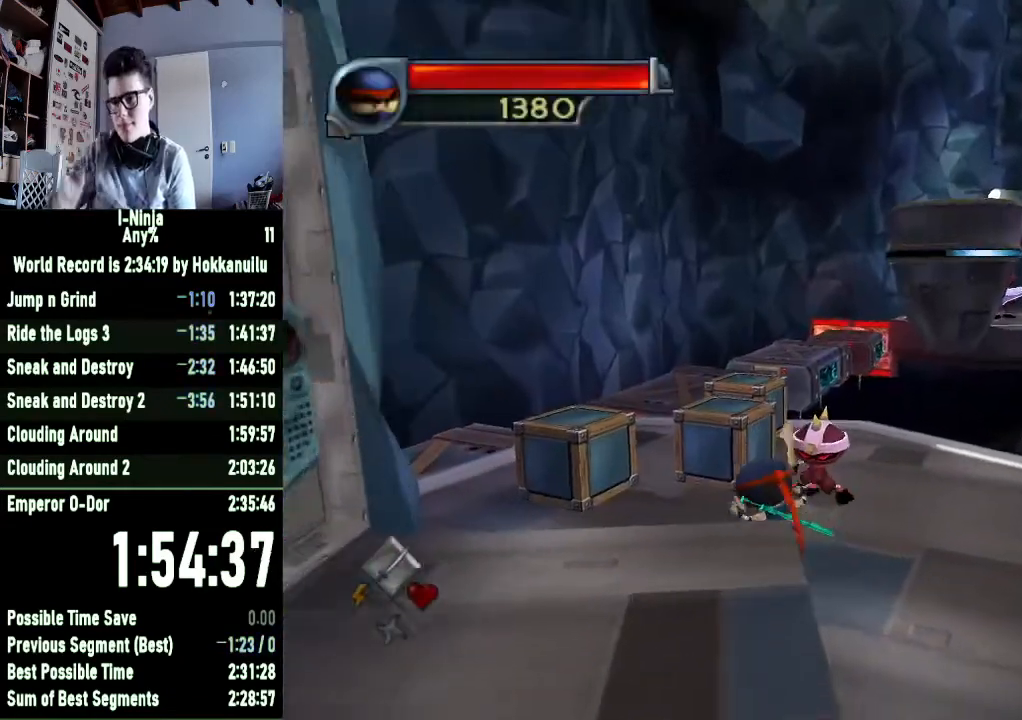
{"buttons": [], "left_stick": "up", "right_stick": "center", "events": [[200, "A", "down"], [300, "A", "up"], [500, "left_stick", "up"]]}
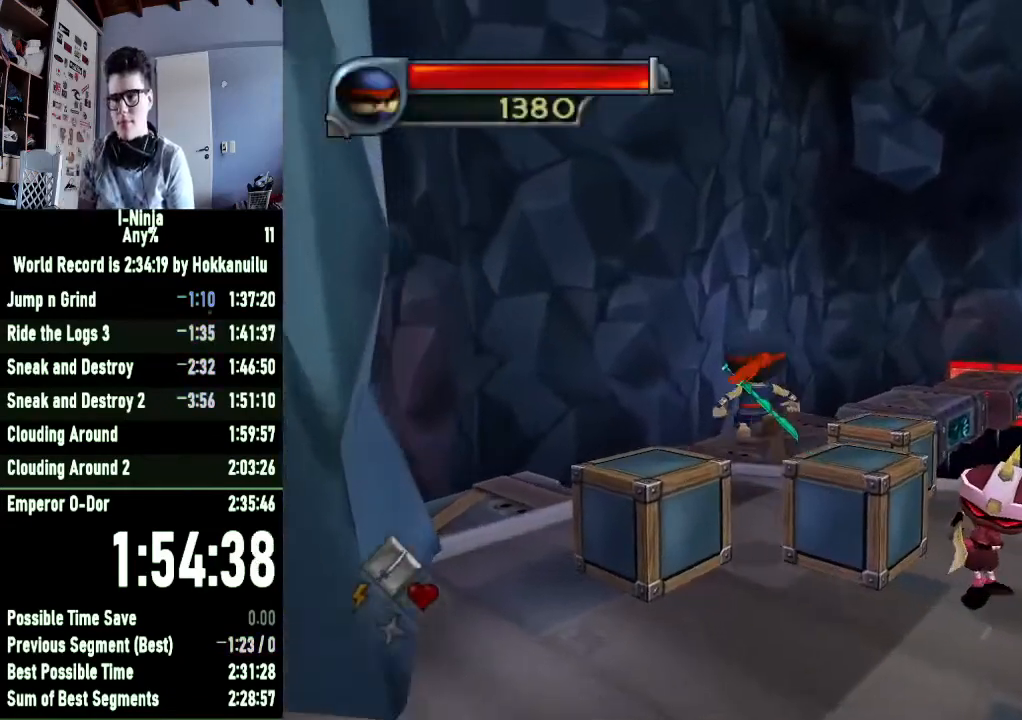
{"buttons": ["A"], "left_stick": "up", "right_stick": "center", "events": [[467, "A", "down"]]}
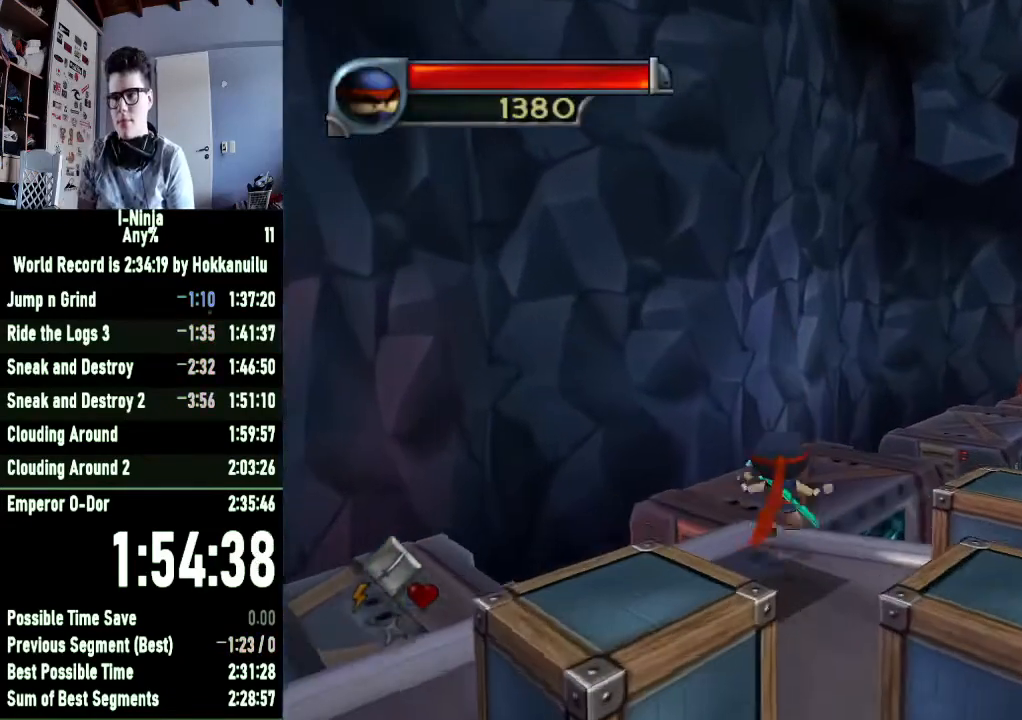
{"buttons": [], "left_stick": "up", "right_stick": "center", "events": [[67, "left_stick", "up-left"], [133, "A", "up"], [200, "B", "down"], [333, "B", "up"], [500, "left_stick", "up"]]}
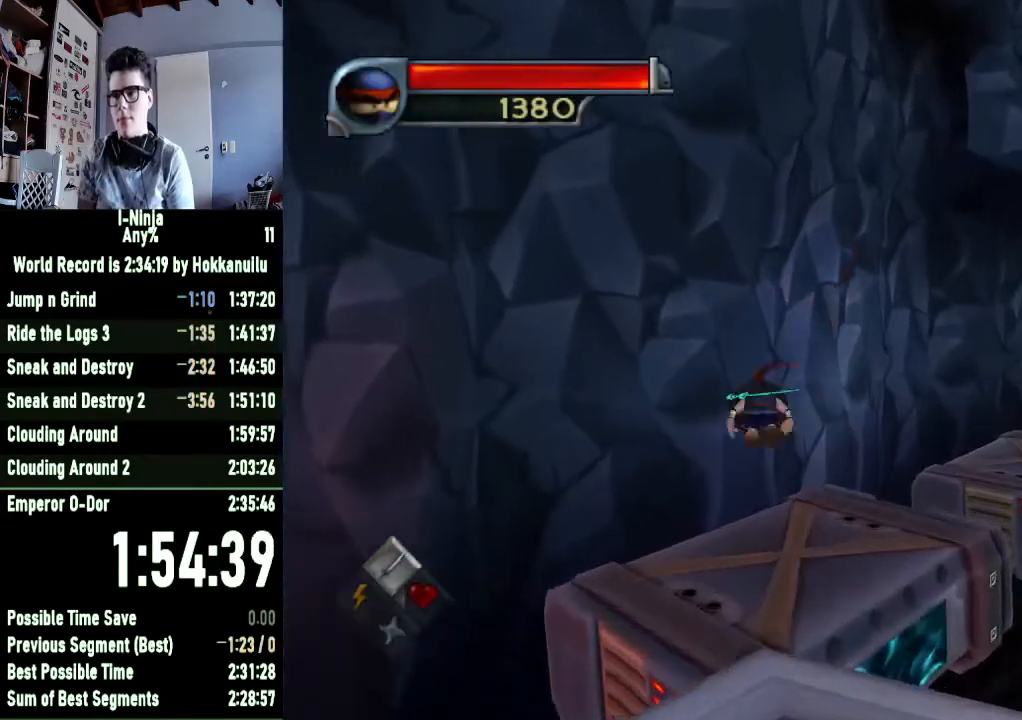
{"buttons": [], "left_stick": "up-right", "right_stick": "center", "events": [[167, "left_stick", "up-right"]]}
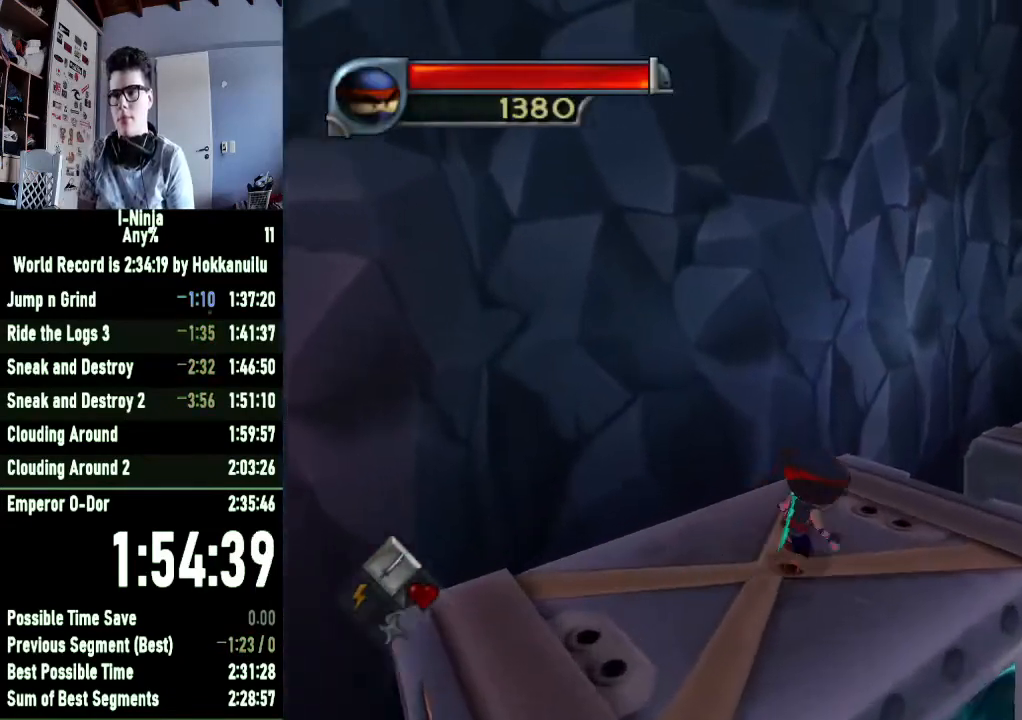
{"buttons": [], "left_stick": "up-right", "right_stick": "center", "events": [[233, "A", "down"], [467, "A", "up"]]}
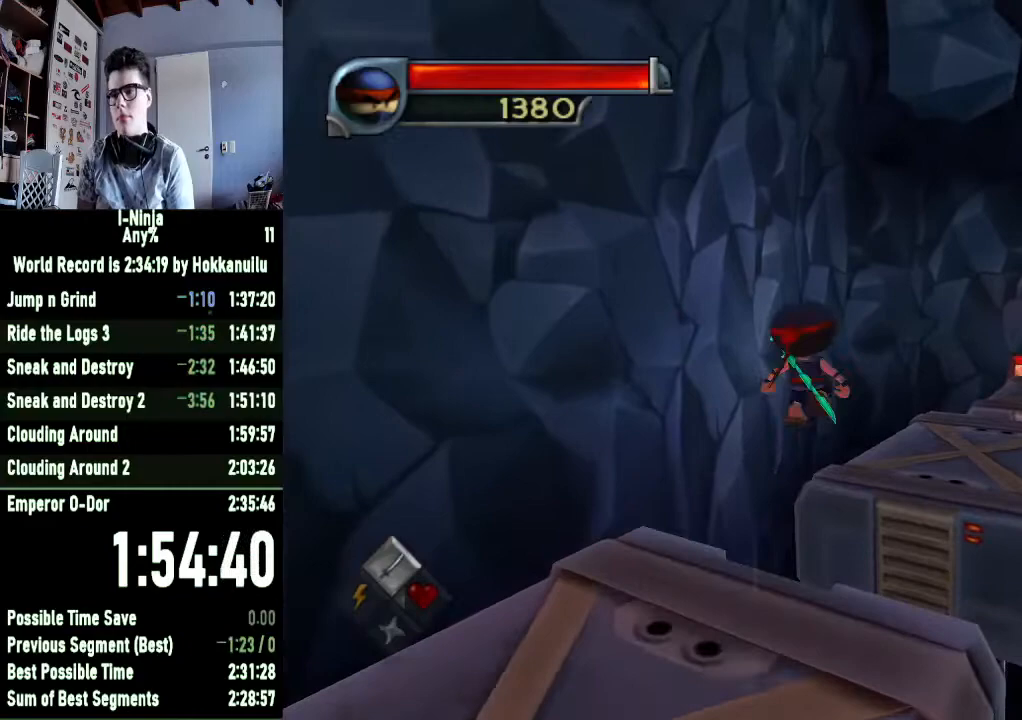
{"buttons": [], "left_stick": "up-right", "right_stick": "center", "events": [[133, "A", "down"], [300, "A", "up"]]}
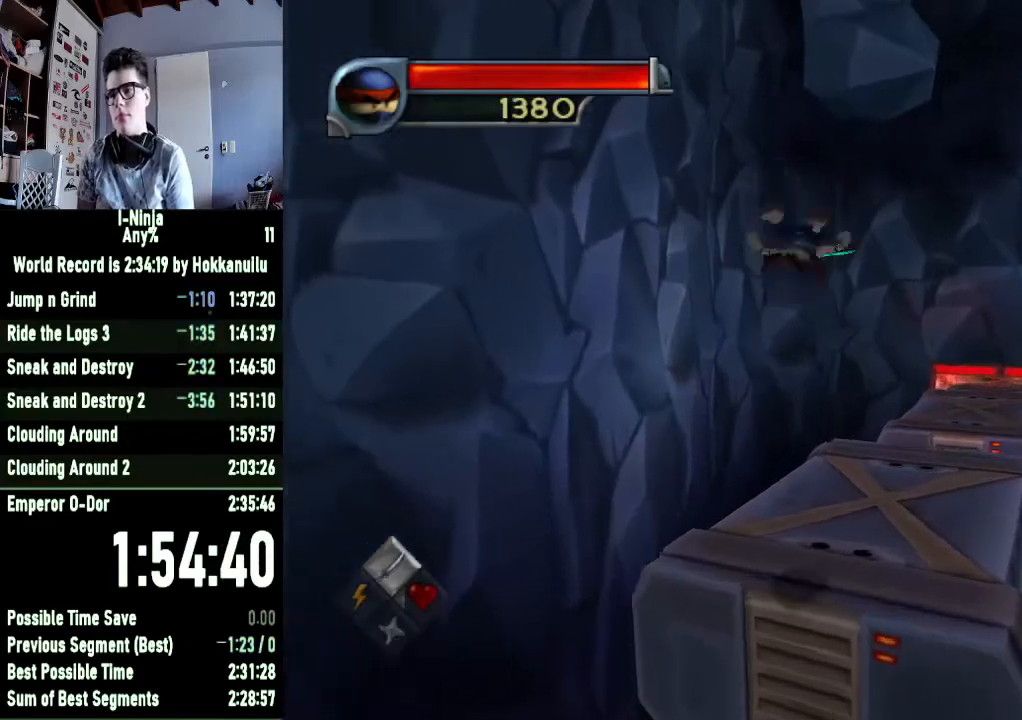
{"buttons": [], "left_stick": "up", "right_stick": "center", "events": [[33, "right_stick", "left"], [100, "left_stick", "up"], [200, "right_stick", "center"]]}
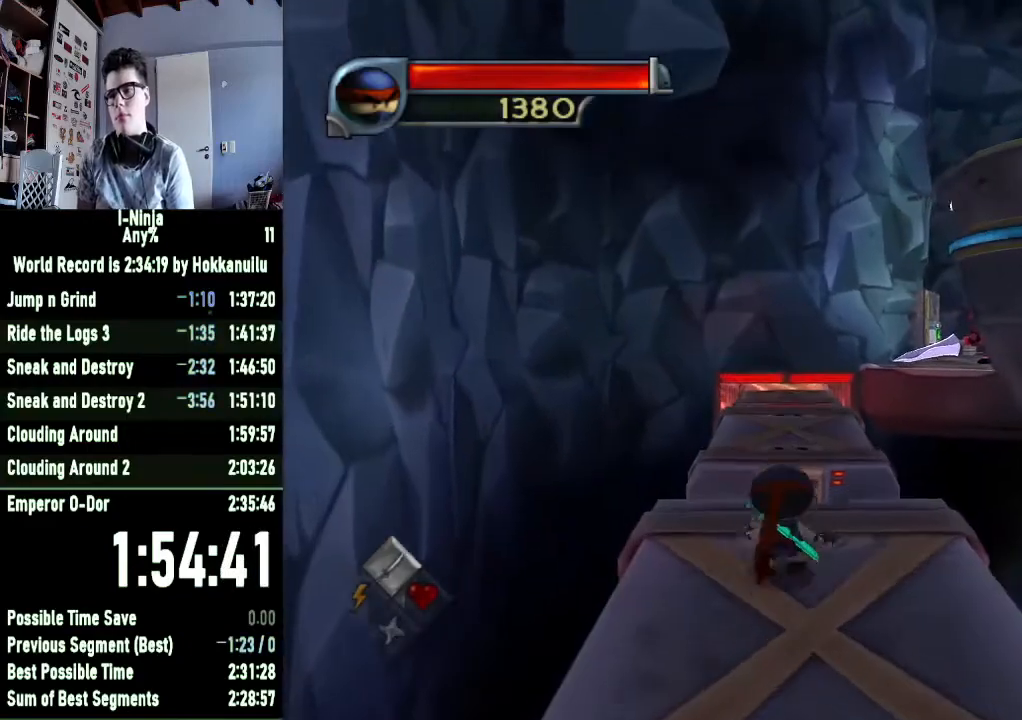
{"buttons": ["A"], "left_stick": "up", "right_stick": "center", "events": [[67, "A", "down"], [333, "A", "up"], [467, "A", "down"]]}
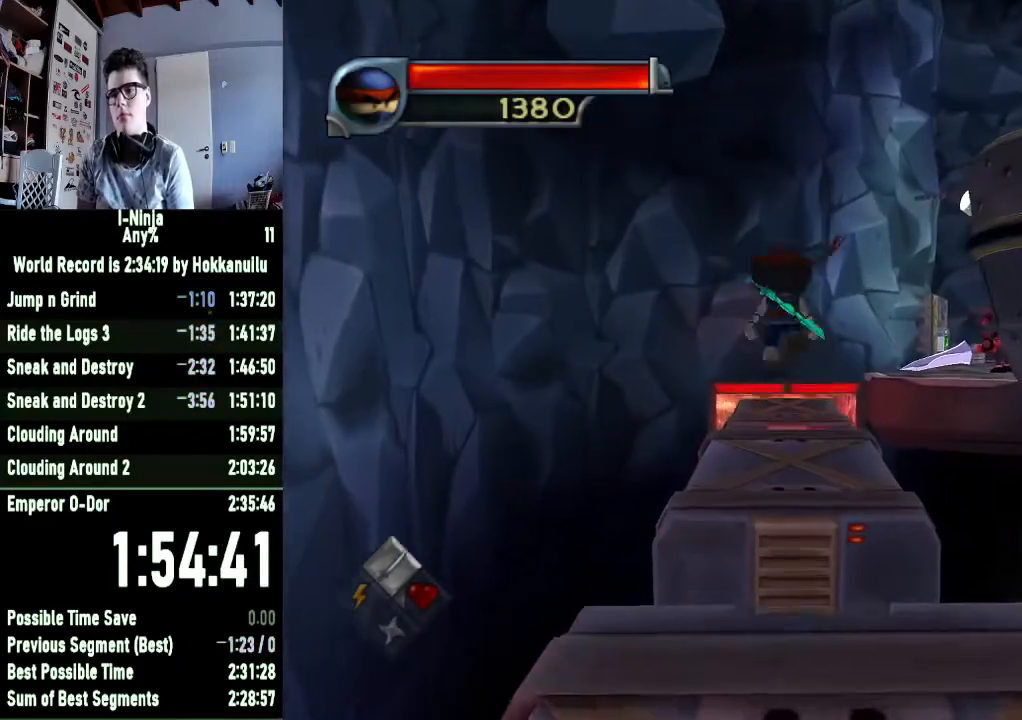
{"buttons": [], "left_stick": "up", "right_stick": "center", "events": [[133, "A", "up"]]}
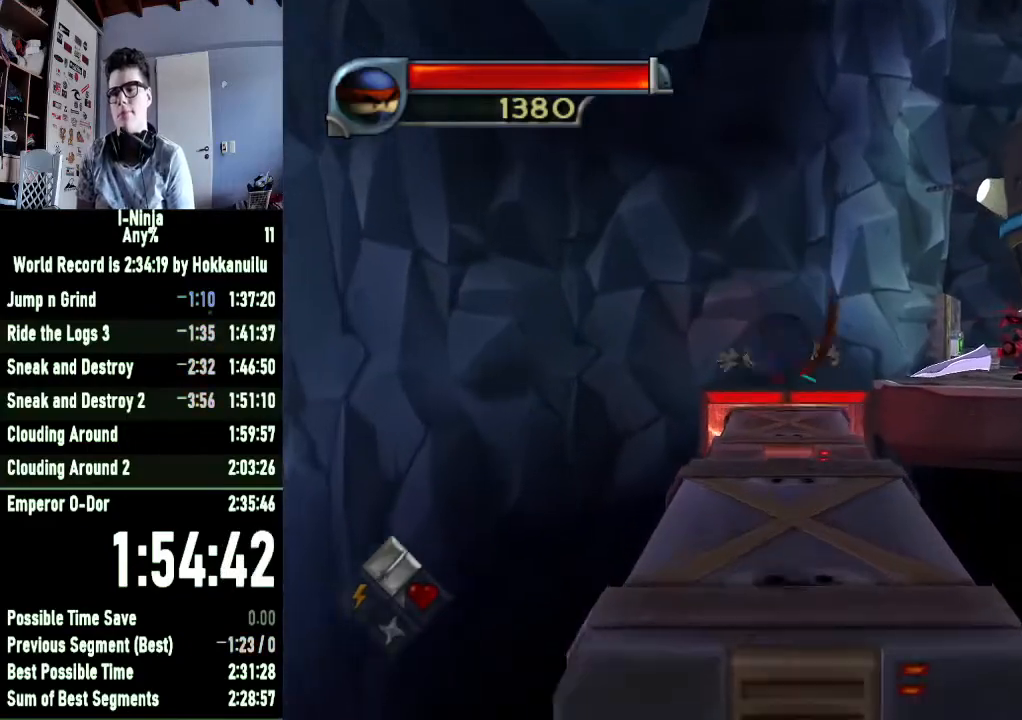
{"buttons": [], "left_stick": "up", "right_stick": "center", "events": []}
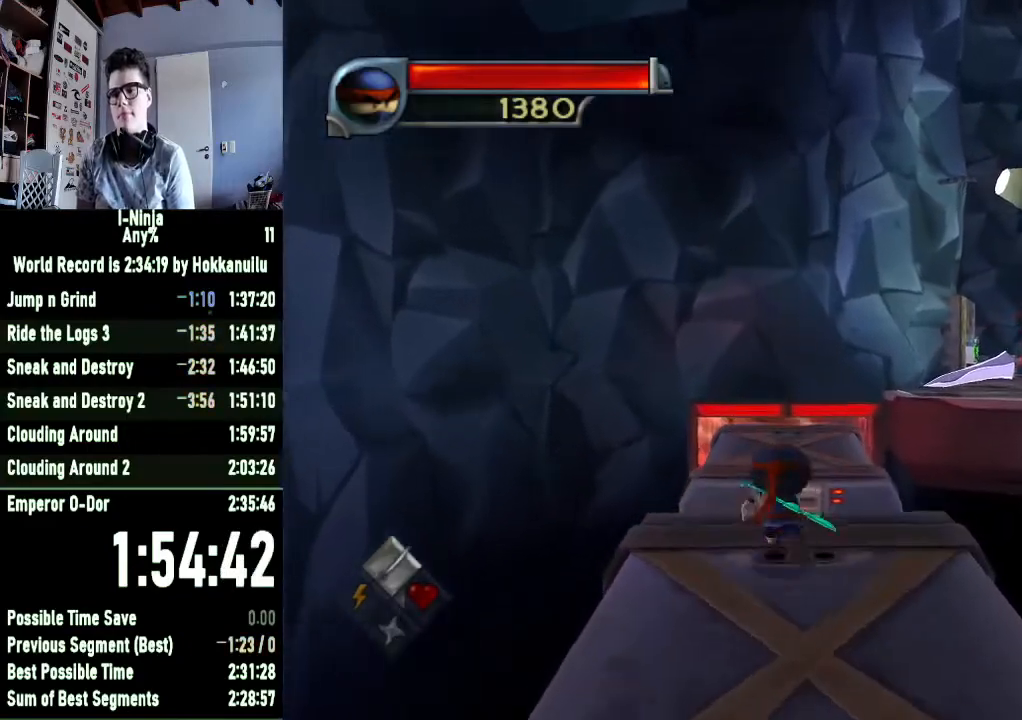
{"buttons": [], "left_stick": "up", "right_stick": "center", "events": [[33, "A", "down"], [233, "A", "up"], [367, "A", "down"], [500, "A", "up"]]}
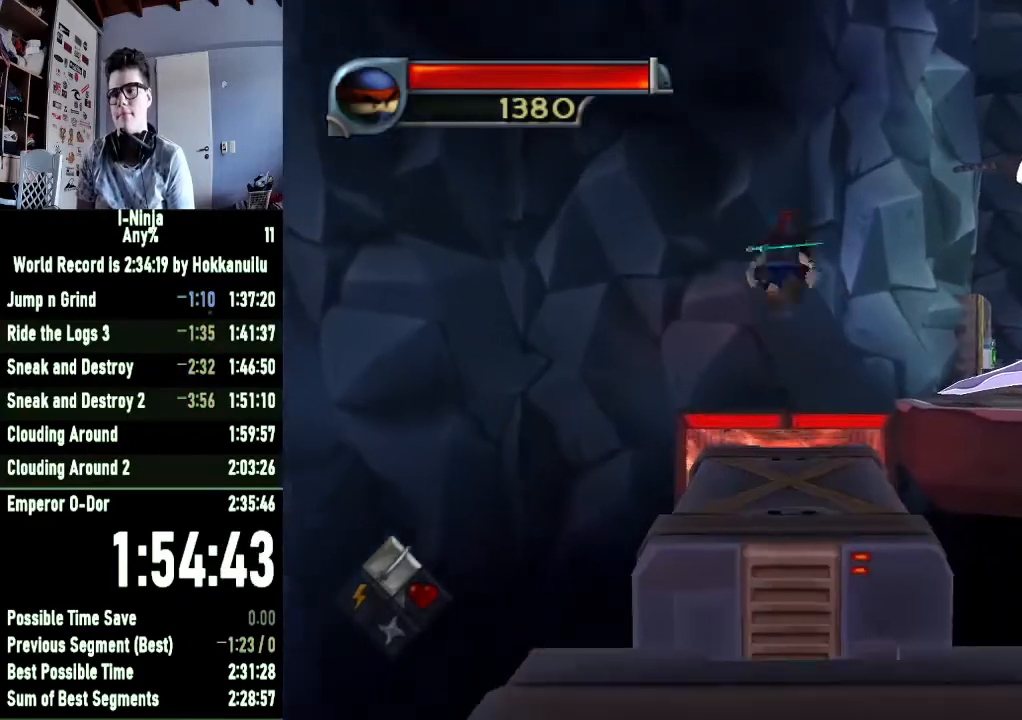
{"buttons": [], "left_stick": "up", "right_stick": "center", "events": [[233, "right_stick", "left"], [400, "right_stick", "center"]]}
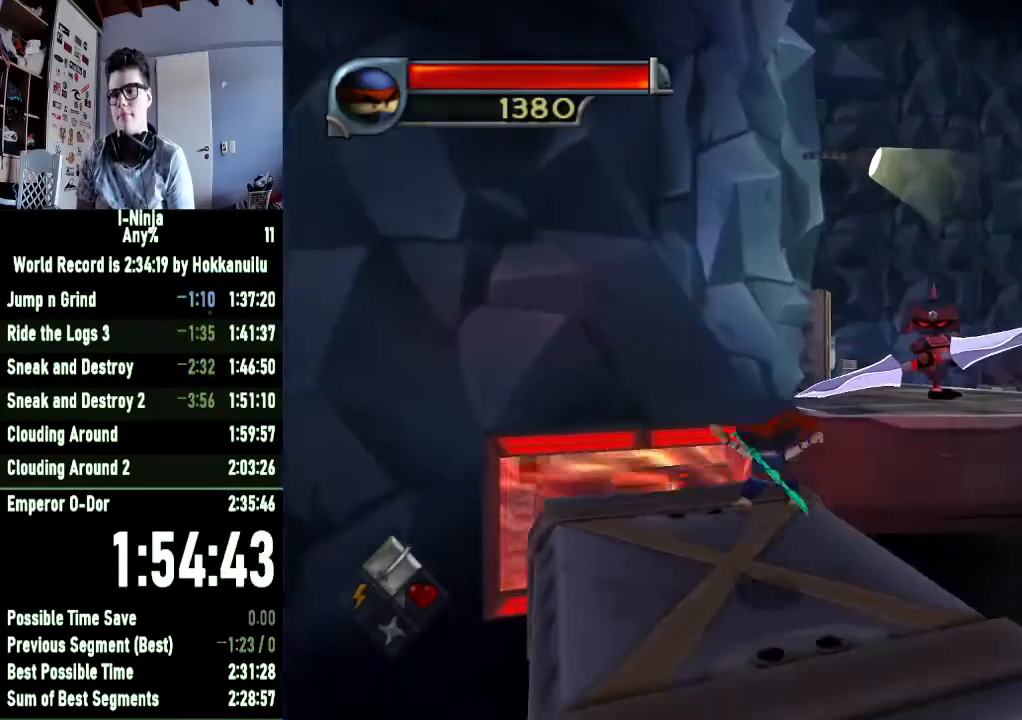
{"buttons": ["A"], "left_stick": "up", "right_stick": "center", "events": [[500, "A", "down"]]}
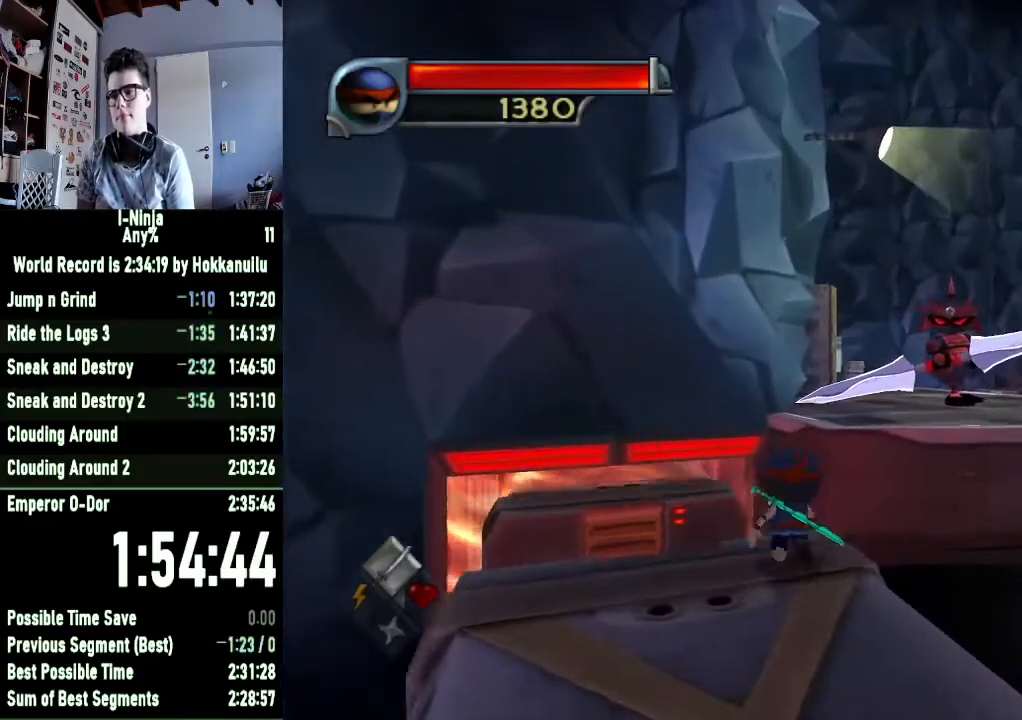
{"buttons": ["A"], "left_stick": "up", "right_stick": "center", "events": [[300, "A", "up"], [500, "A", "down"]]}
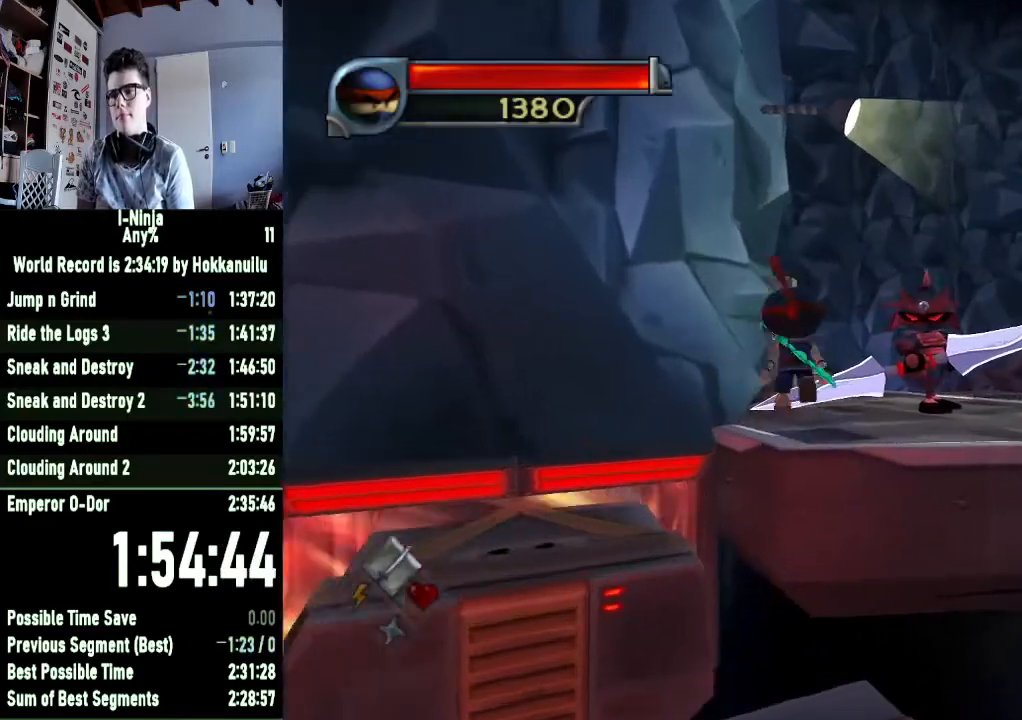
{"buttons": ["A"], "left_stick": "up", "right_stick": "center", "events": []}
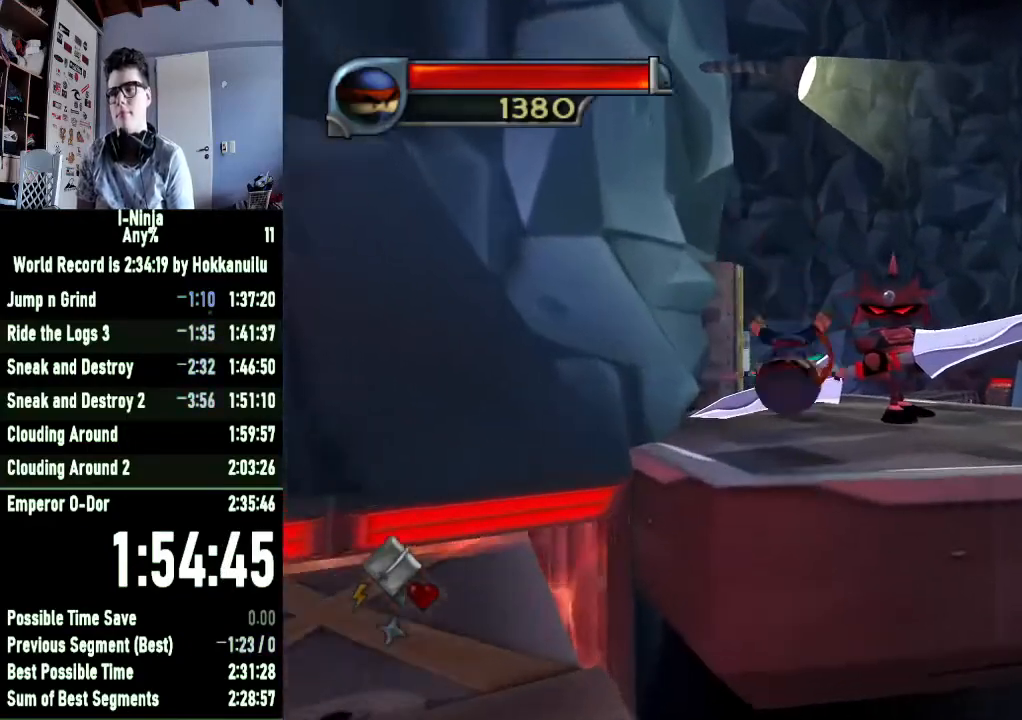
{"buttons": [], "left_stick": "center", "right_stick": "center", "events": [[300, "A", "up"], [467, "left_stick", "center"]]}